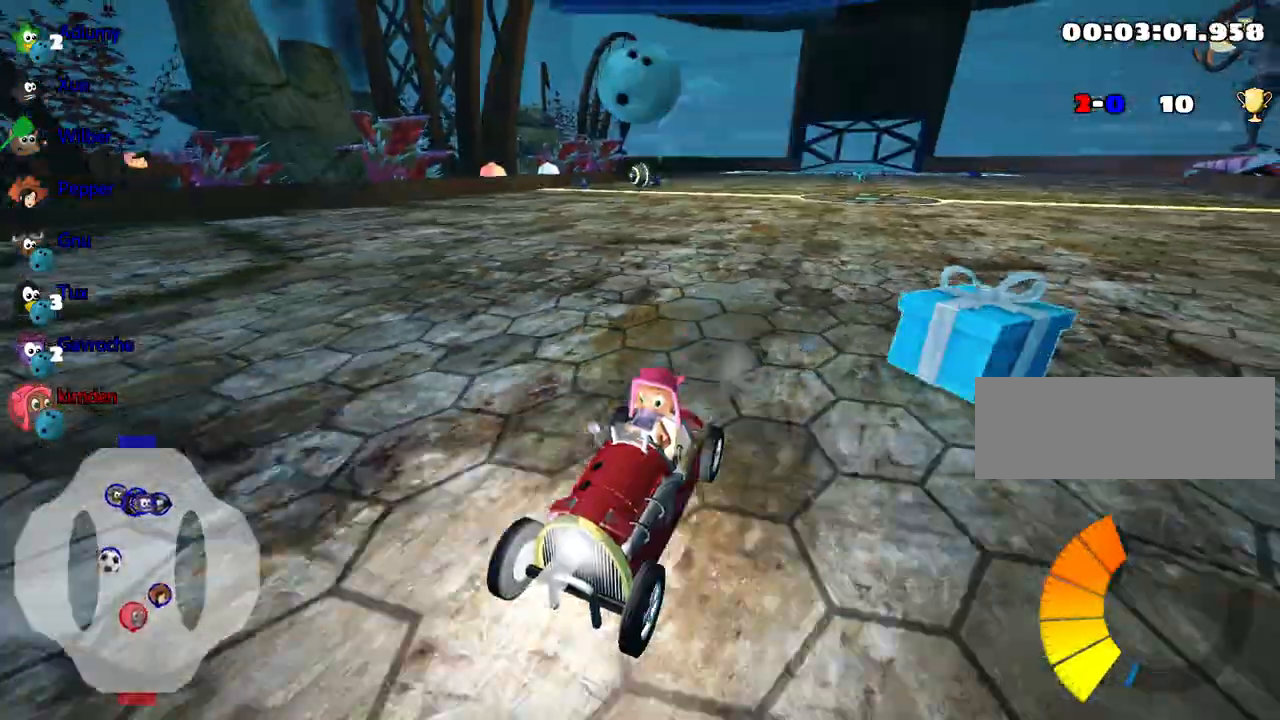
Gameplay with keyboard; each line is a JSON object with the keys held at the frame after it. "events" lists presses ("down") and releases ("up") of "down", "fire", "left", "look", "nitro", "right", "skid" and "up" between this image and that frame as [ms after this image, input, new state], when the widget could be followed in between. No other keys are recorded. Mouse input is not recorded. Key names are as the overlay labels them; some are game actions (e.g. jump) rather than physical keys.
{"keys": ["down"], "events": []}
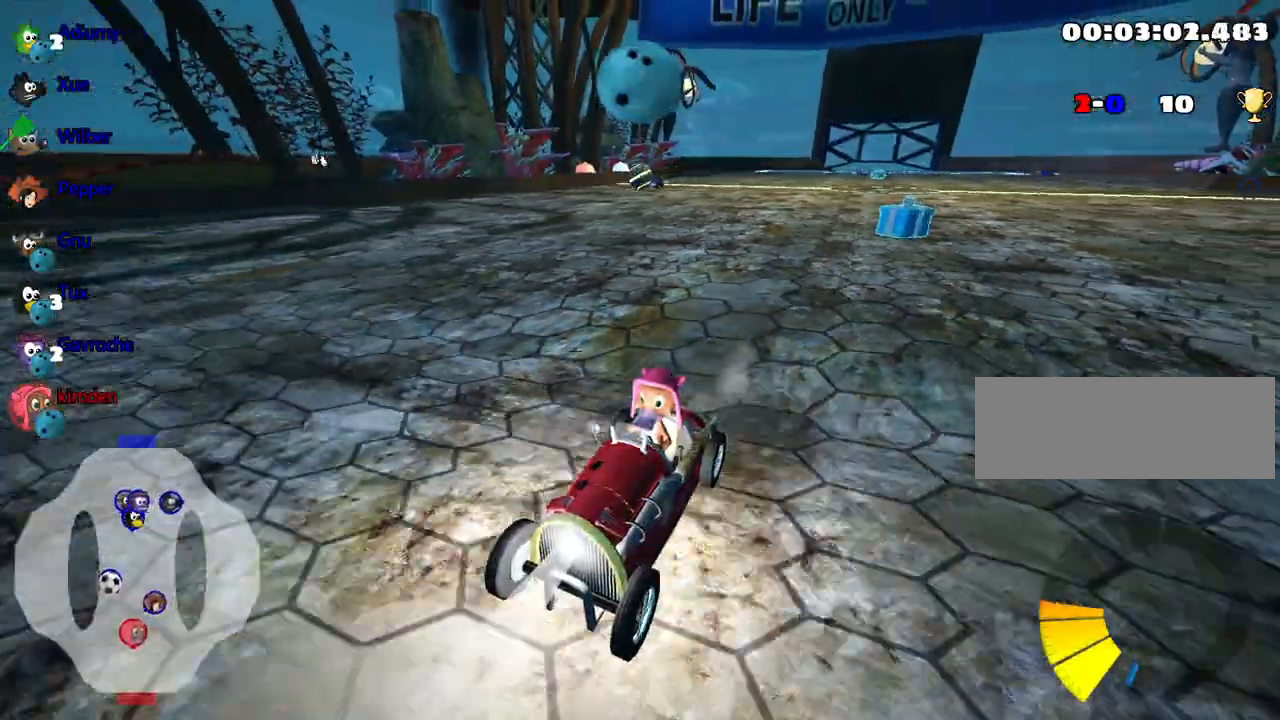
{"keys": ["right"], "events": [[17, "down", "up"], [250, "right", "down"]]}
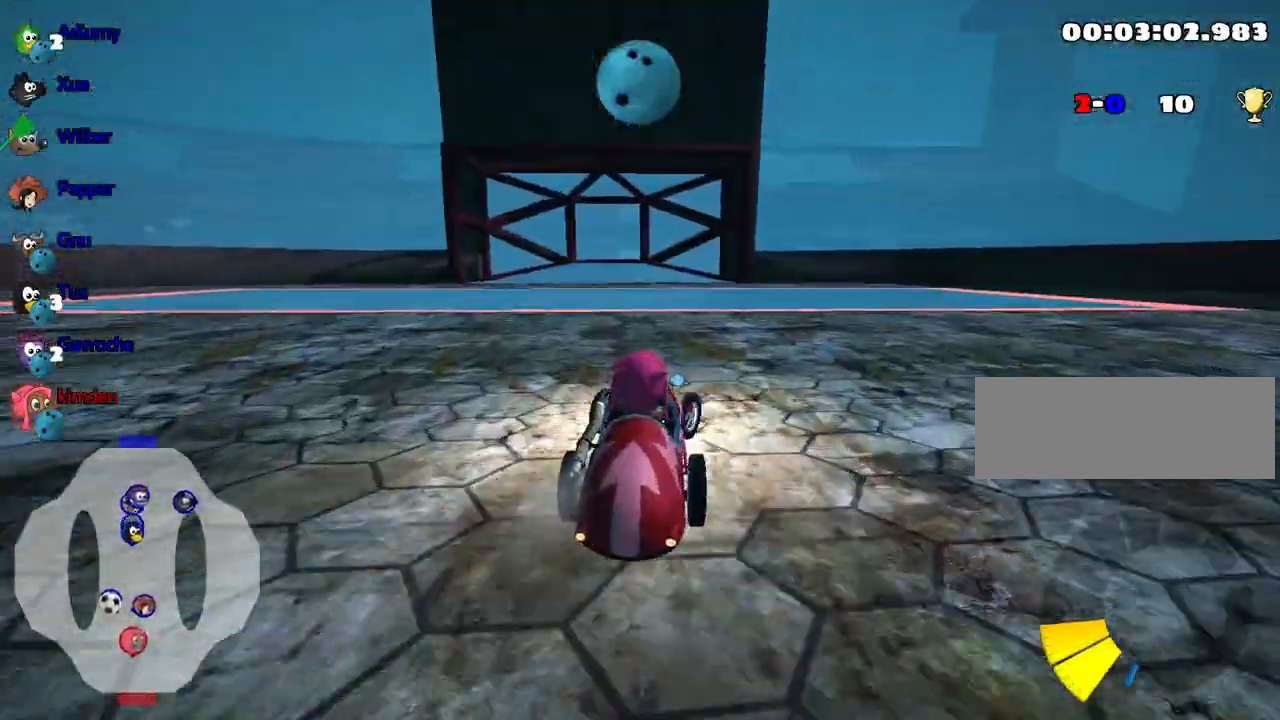
{"keys": [], "events": [[17, "right", "up"], [134, "down", "down"], [417, "down", "up"]]}
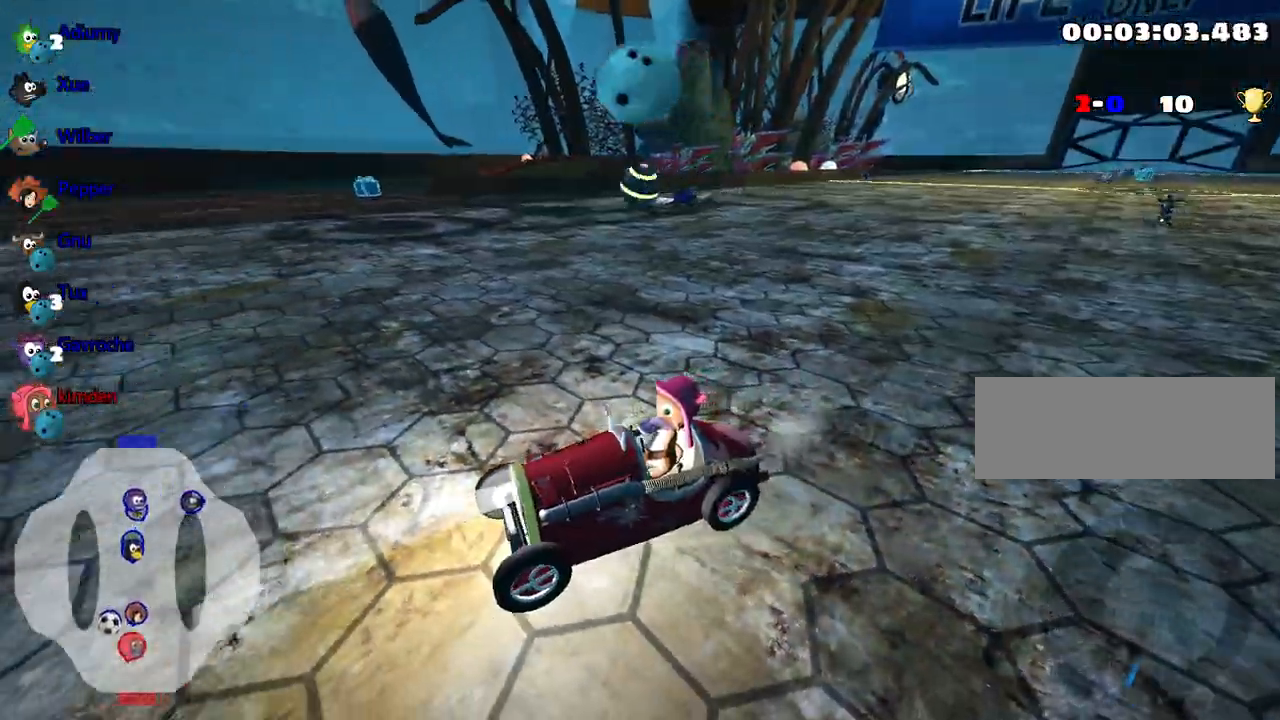
{"keys": ["right", "up"], "events": [[134, "up", "down"], [217, "right", "down"]]}
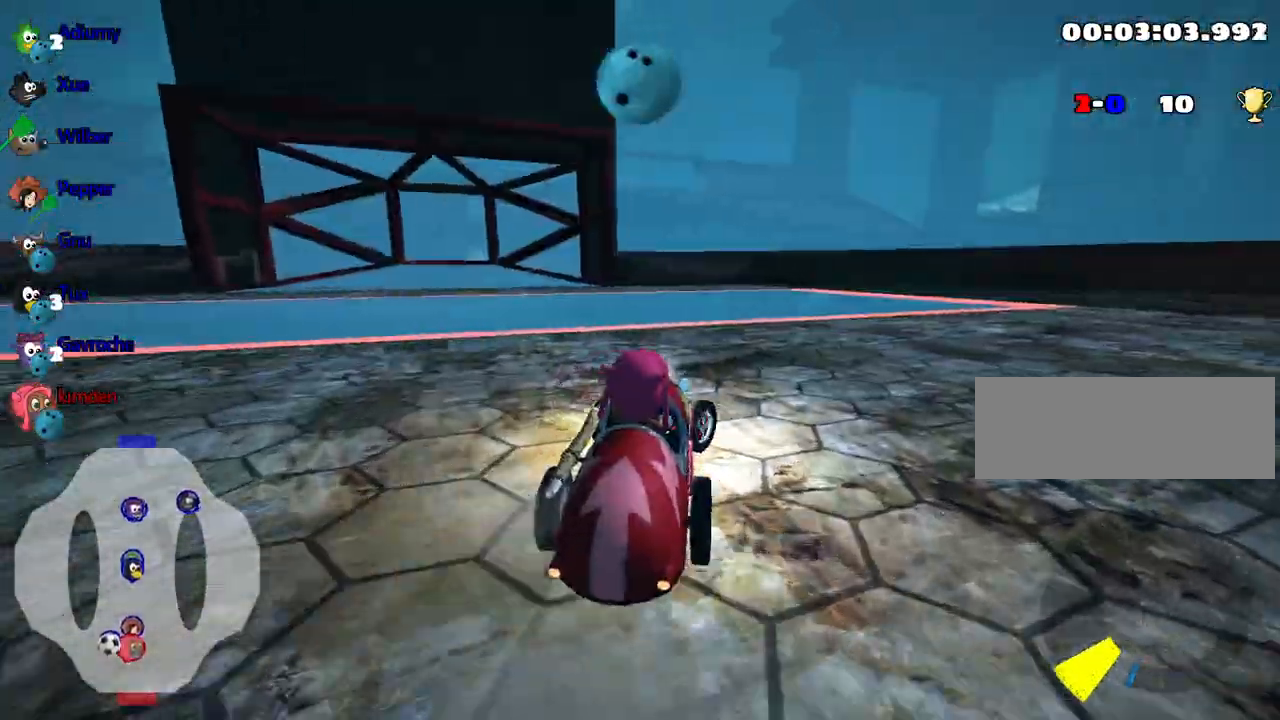
{"keys": ["left", "up"], "events": [[117, "right", "up"], [450, "left", "down"]]}
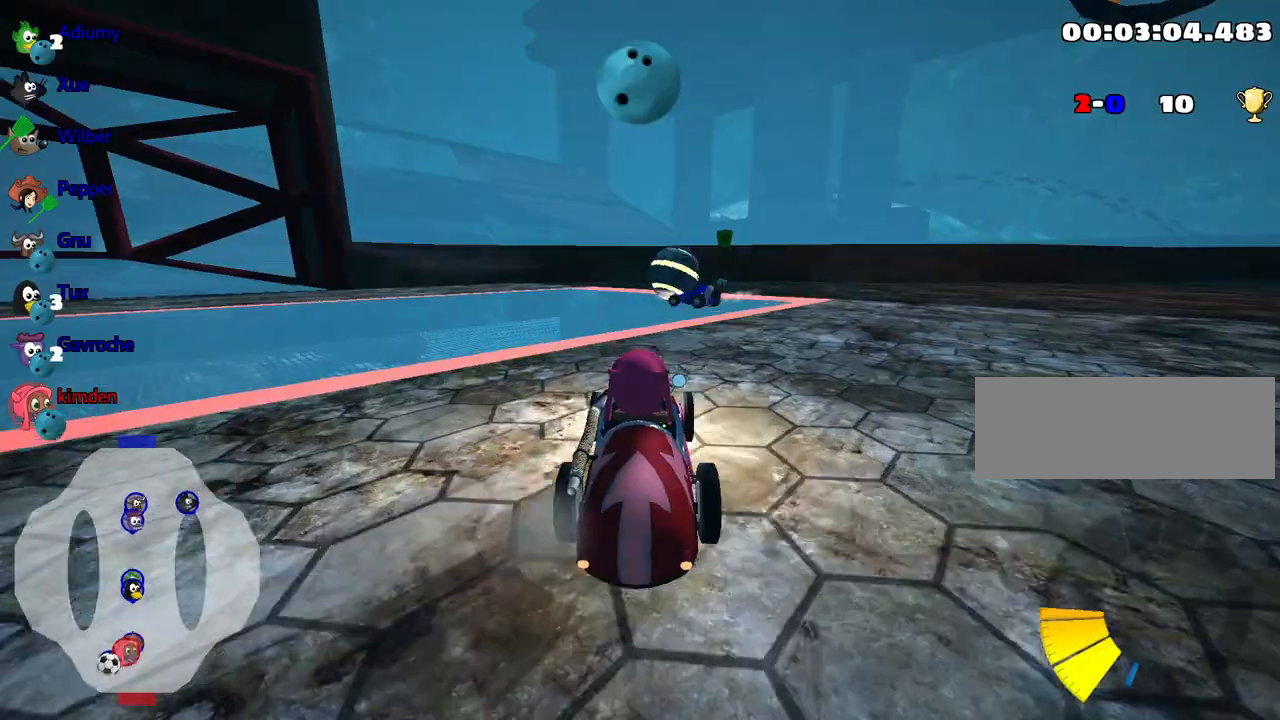
{"keys": ["up"], "events": [[384, "left", "up"]]}
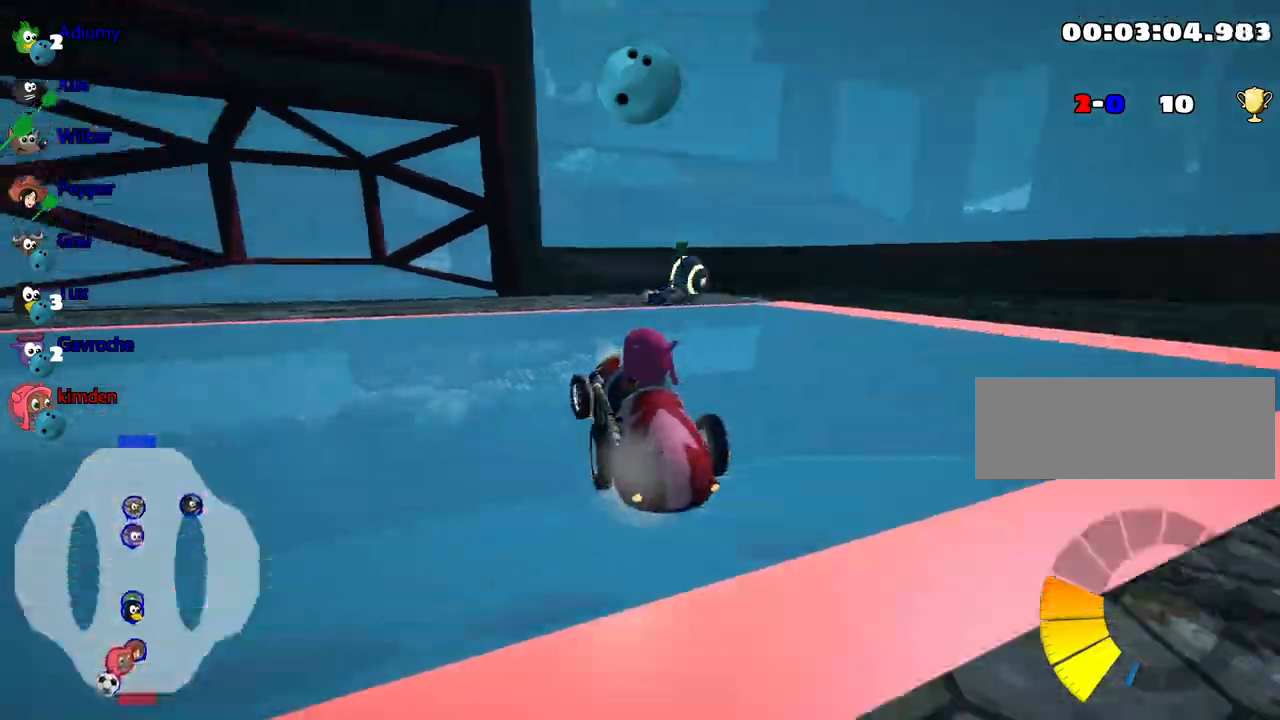
{"keys": ["right"], "events": [[117, "up", "up"], [500, "right", "down"]]}
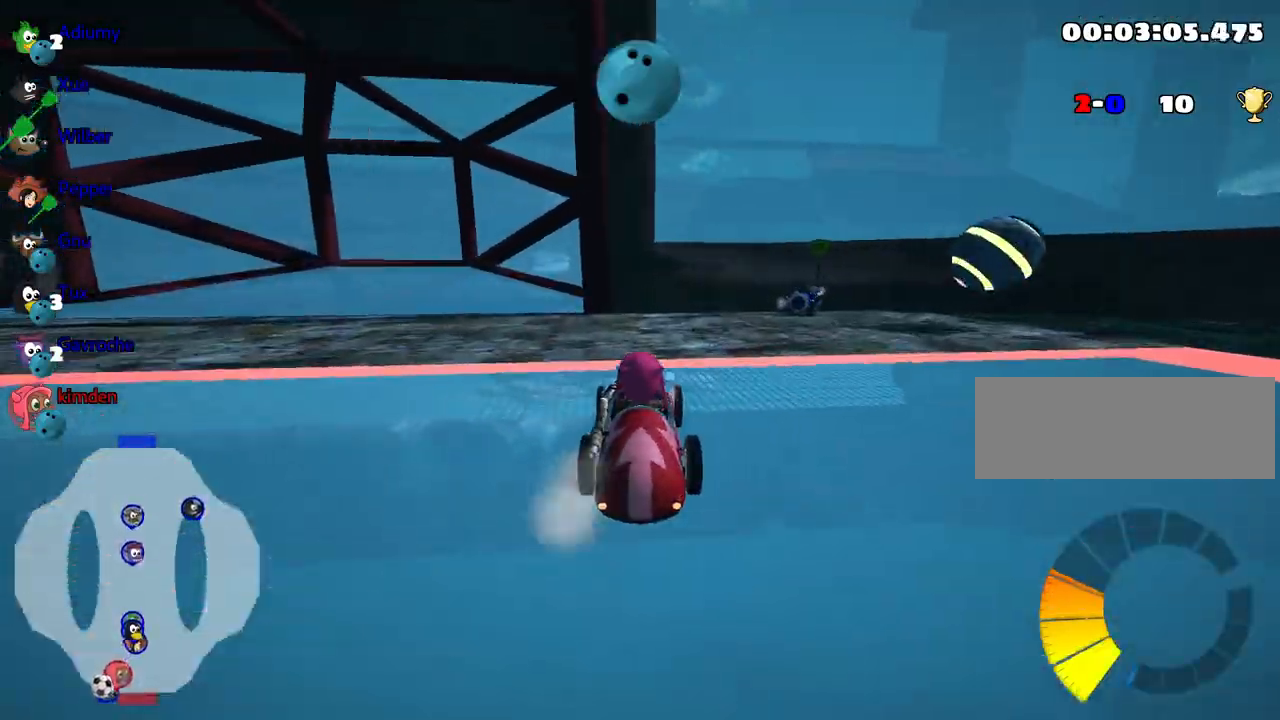
{"keys": ["right"], "events": []}
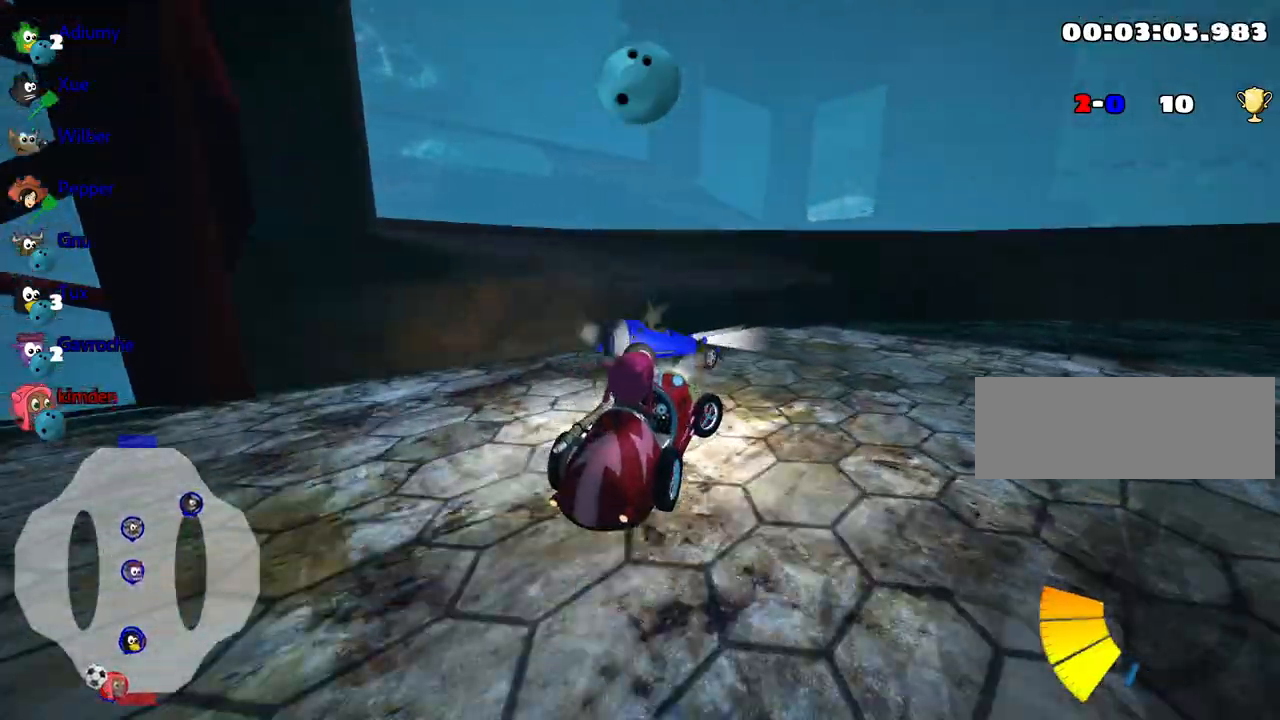
{"keys": ["right"], "events": []}
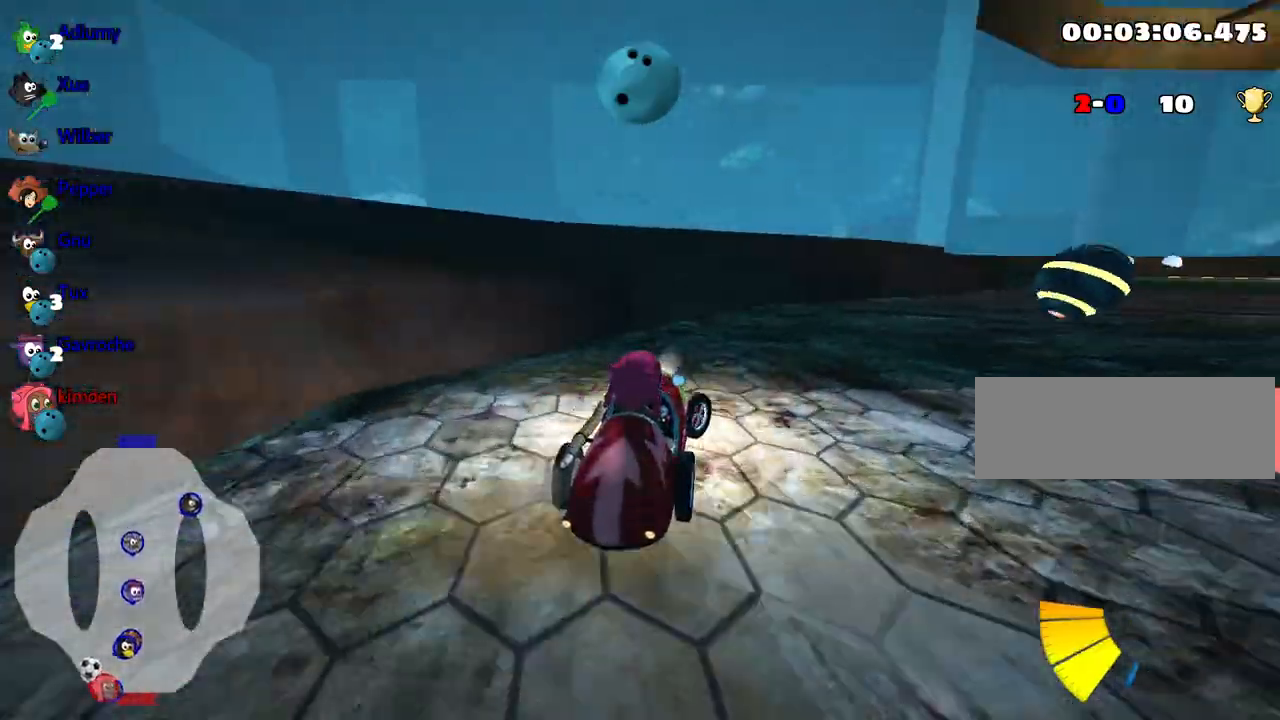
{"keys": ["up"], "events": [[217, "up", "down"], [467, "right", "up"]]}
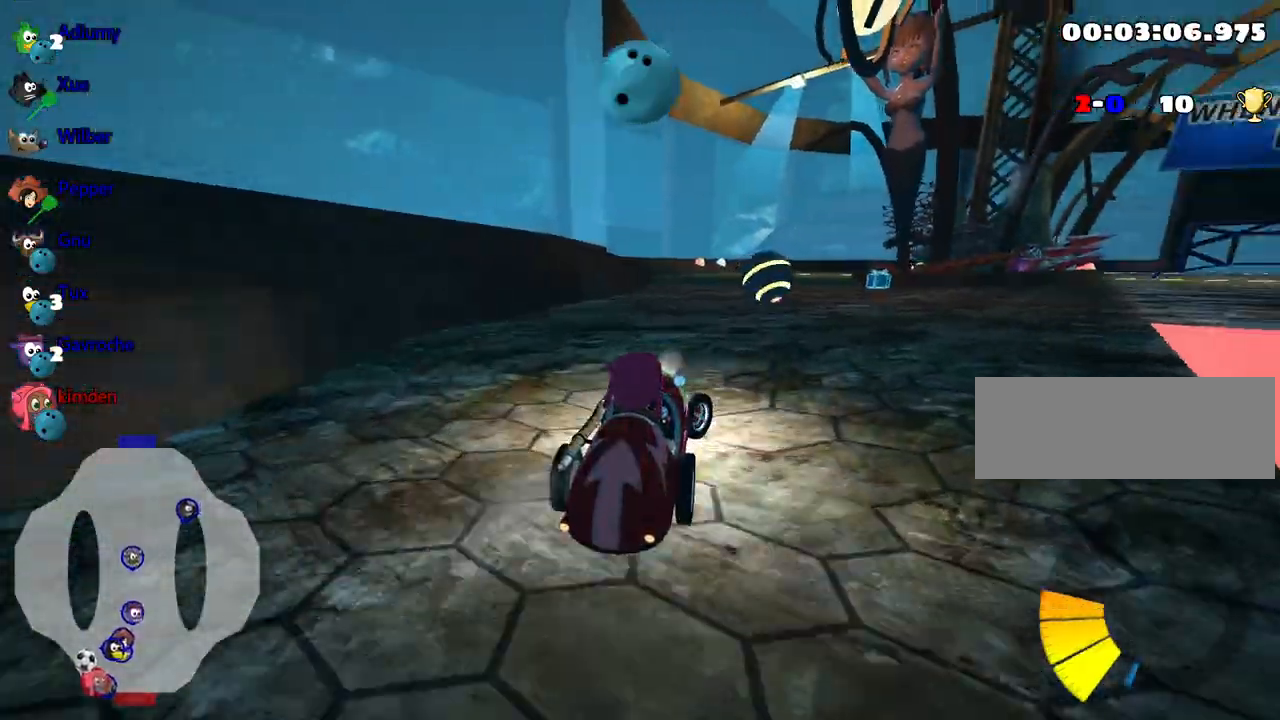
{"keys": ["left", "up"], "events": [[334, "left", "down"]]}
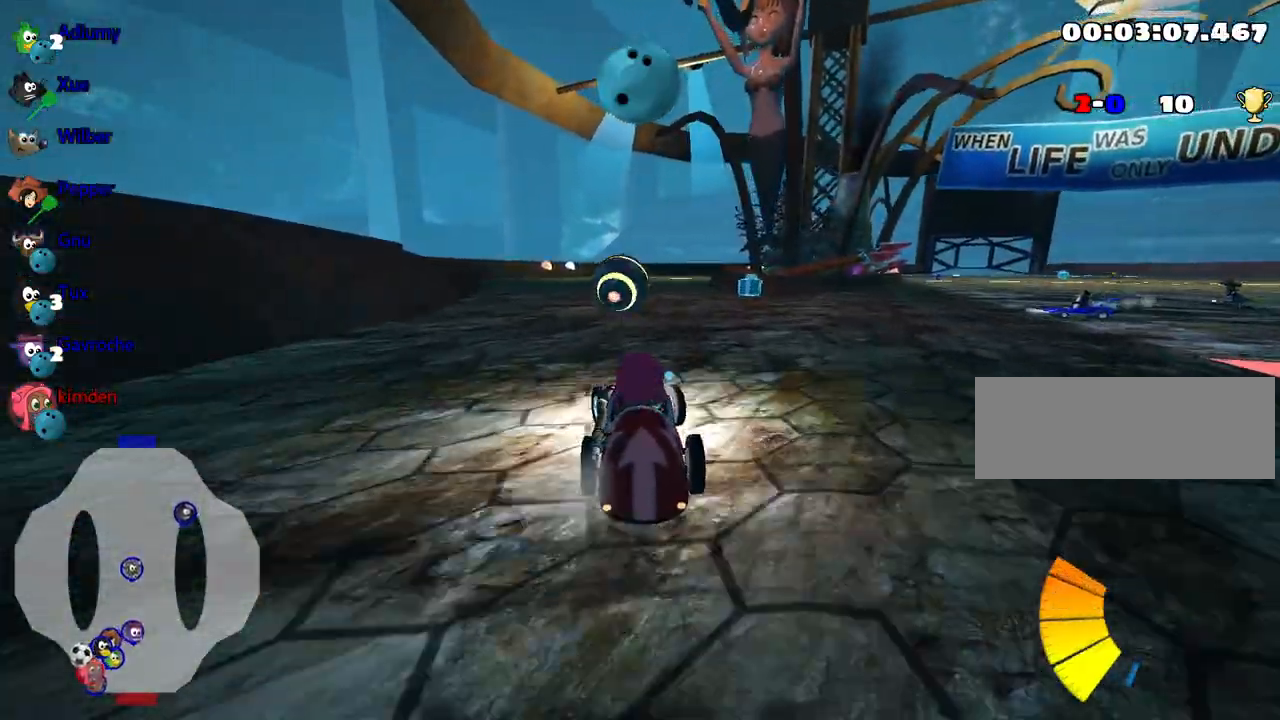
{"keys": ["up"], "events": [[17, "left", "up"], [34, "fire", "down"], [184, "fire", "up"], [234, "right", "down"], [500, "right", "up"]]}
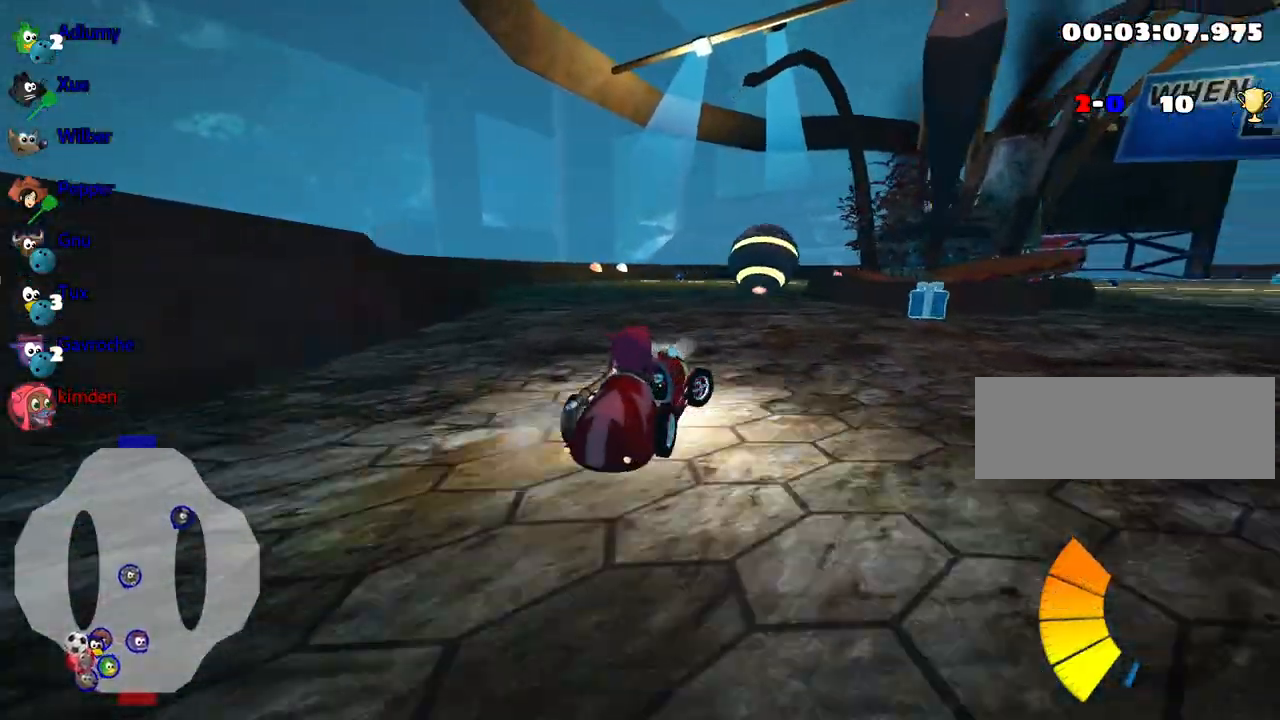
{"keys": ["up"], "events": [[17, "up", "up"], [100, "left", "down"], [250, "up", "down"], [384, "left", "up"]]}
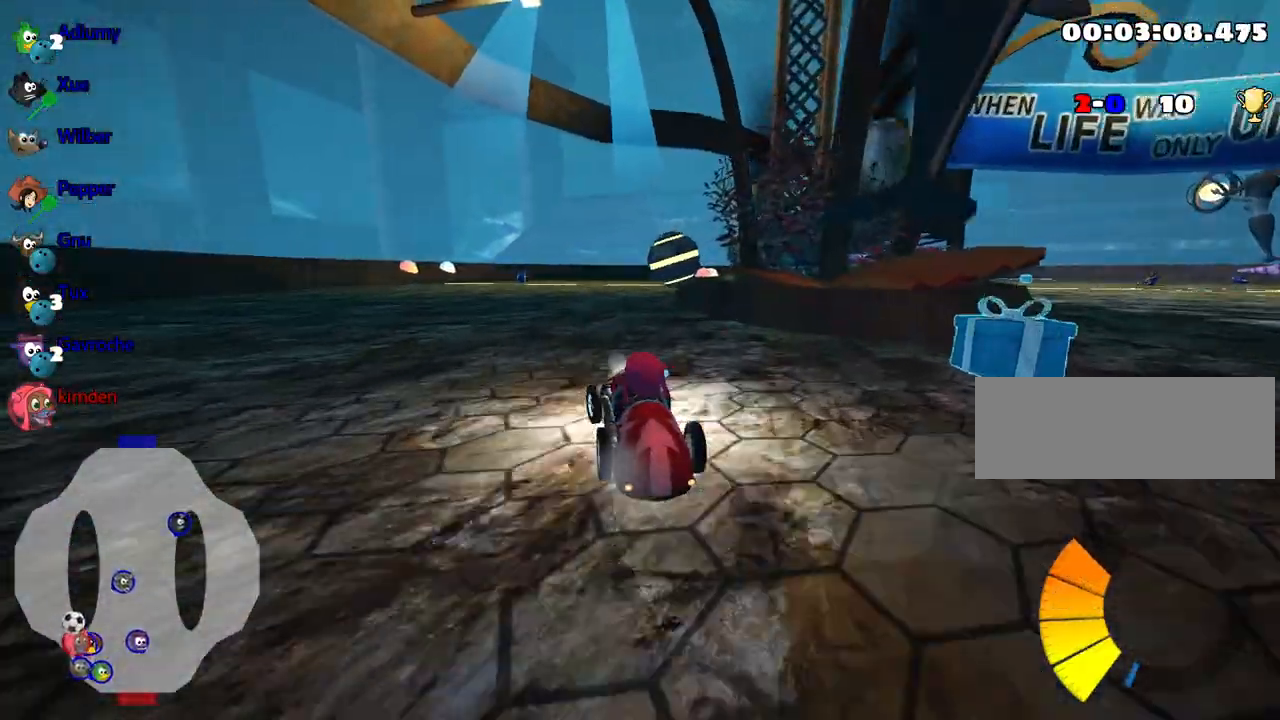
{"keys": ["up"], "events": [[300, "right", "down"], [467, "right", "up"]]}
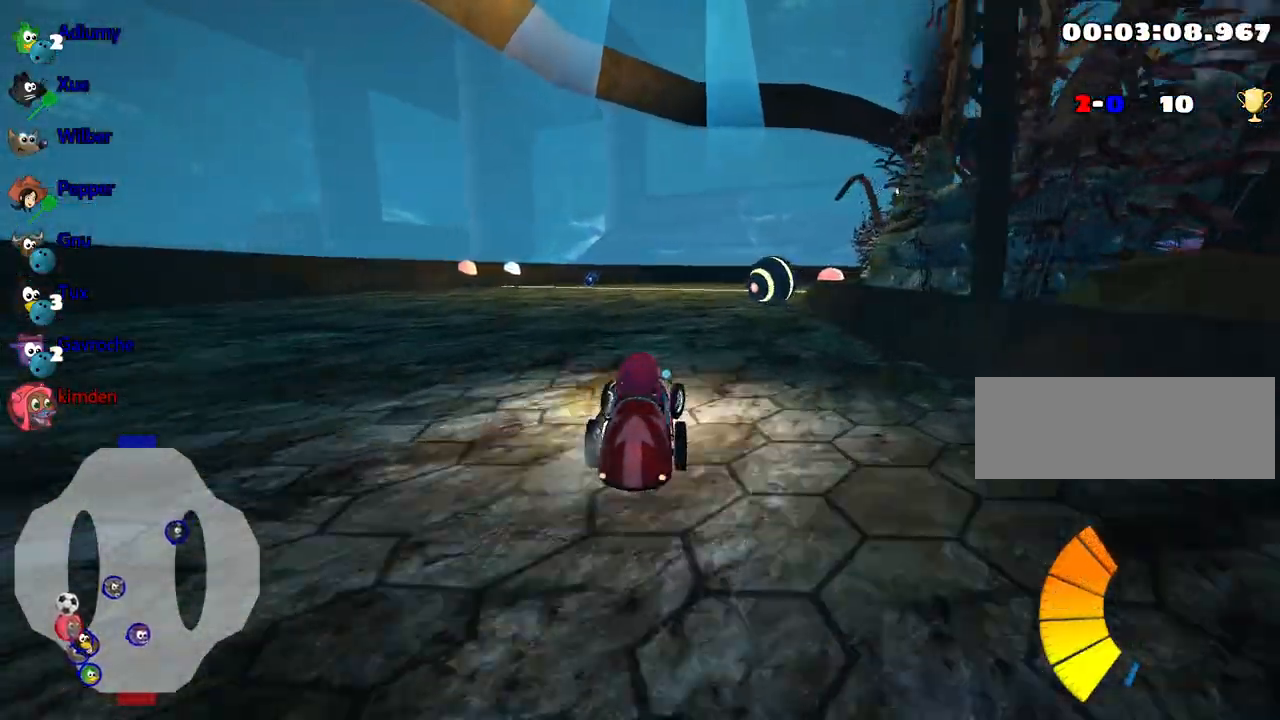
{"keys": ["up"], "events": [[284, "left", "down"], [317, "nitro", "down"], [434, "left", "up"], [467, "nitro", "up"]]}
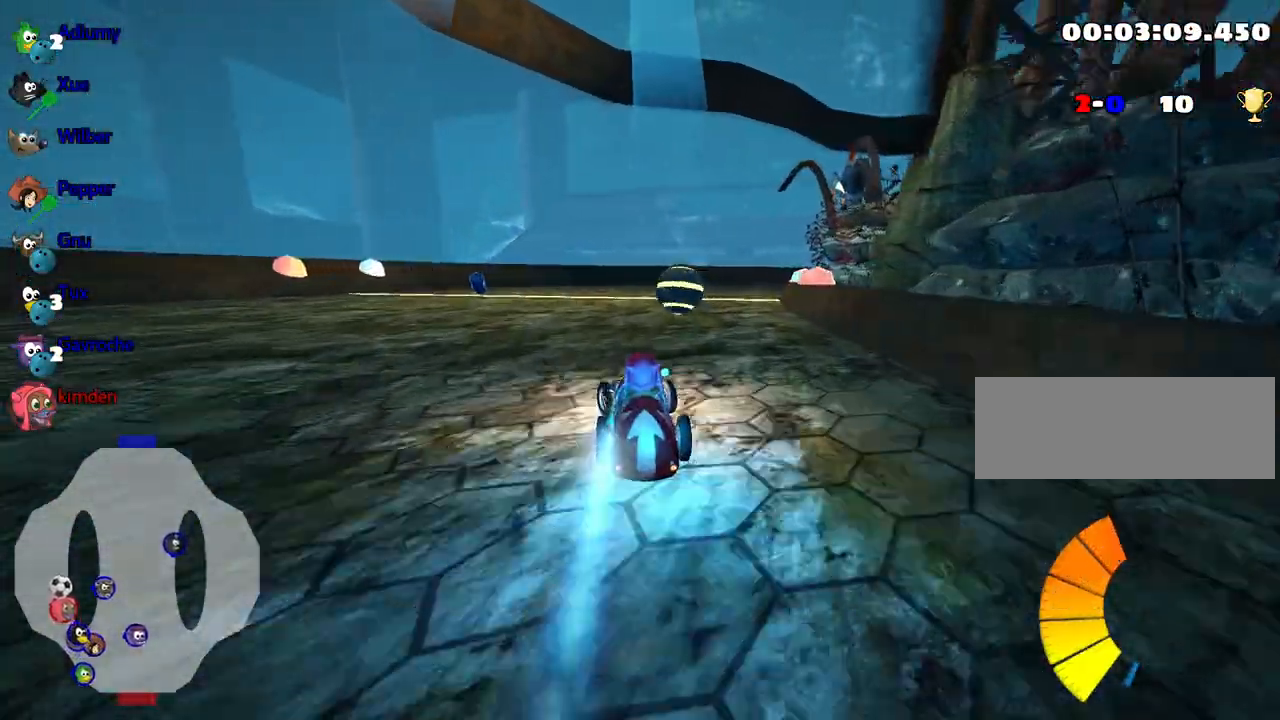
{"keys": ["up"], "events": []}
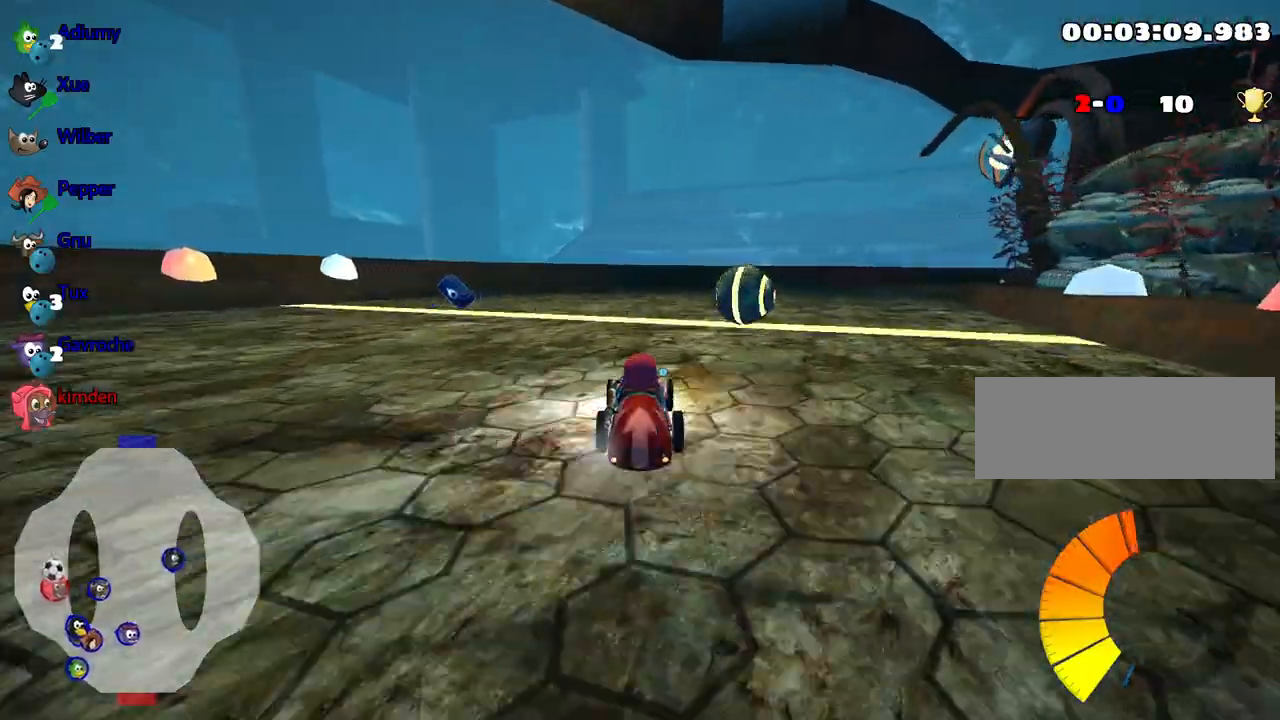
{"keys": ["left", "up"], "events": [[250, "right", "down"], [384, "right", "up"], [417, "left", "down"]]}
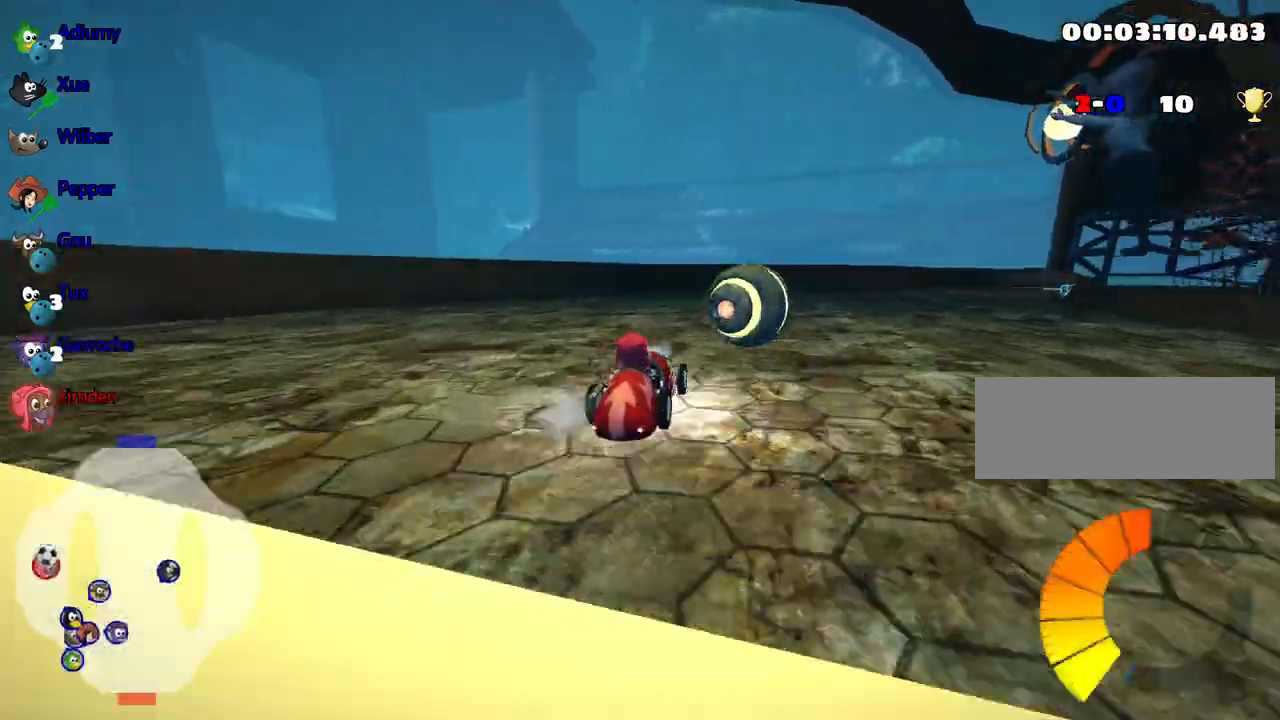
{"keys": ["right", "up"], "events": [[267, "left", "up"], [500, "right", "down"]]}
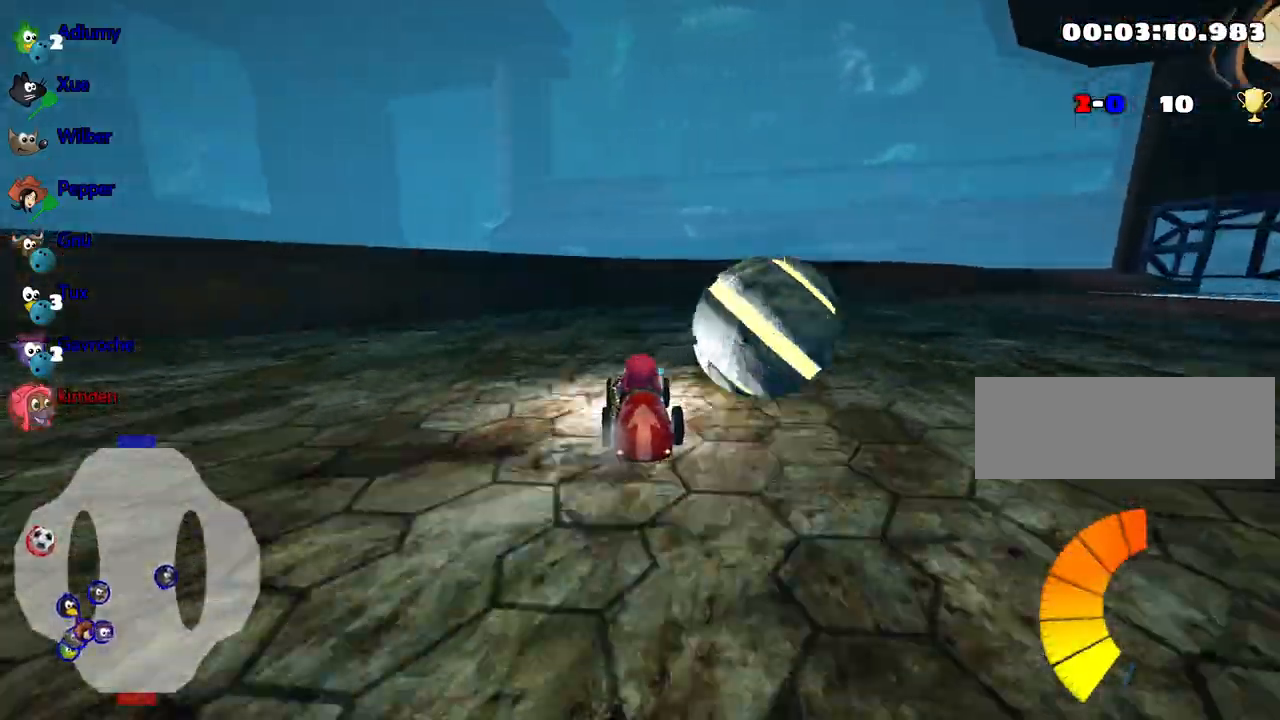
{"keys": ["down"], "events": [[17, "up", "up"], [200, "down", "down"], [284, "right", "up"], [334, "right", "down"], [500, "right", "up"]]}
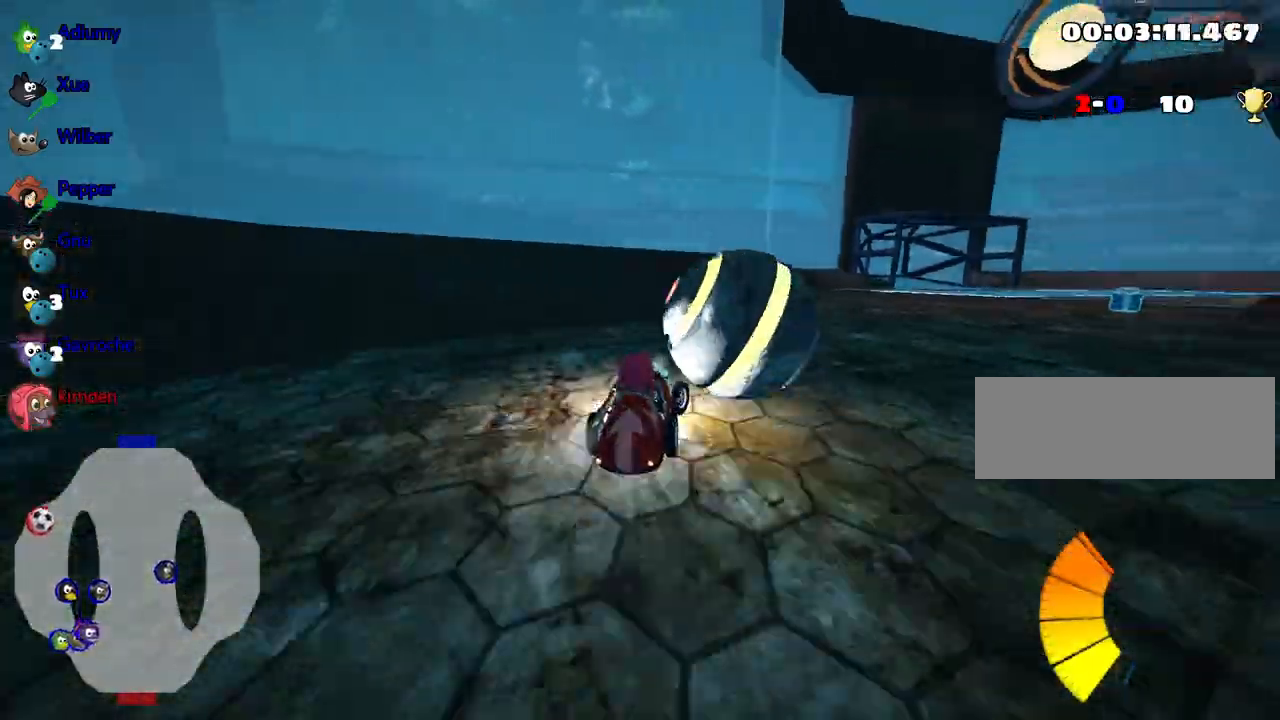
{"keys": ["right"], "events": [[17, "down", "up"], [217, "right", "down"]]}
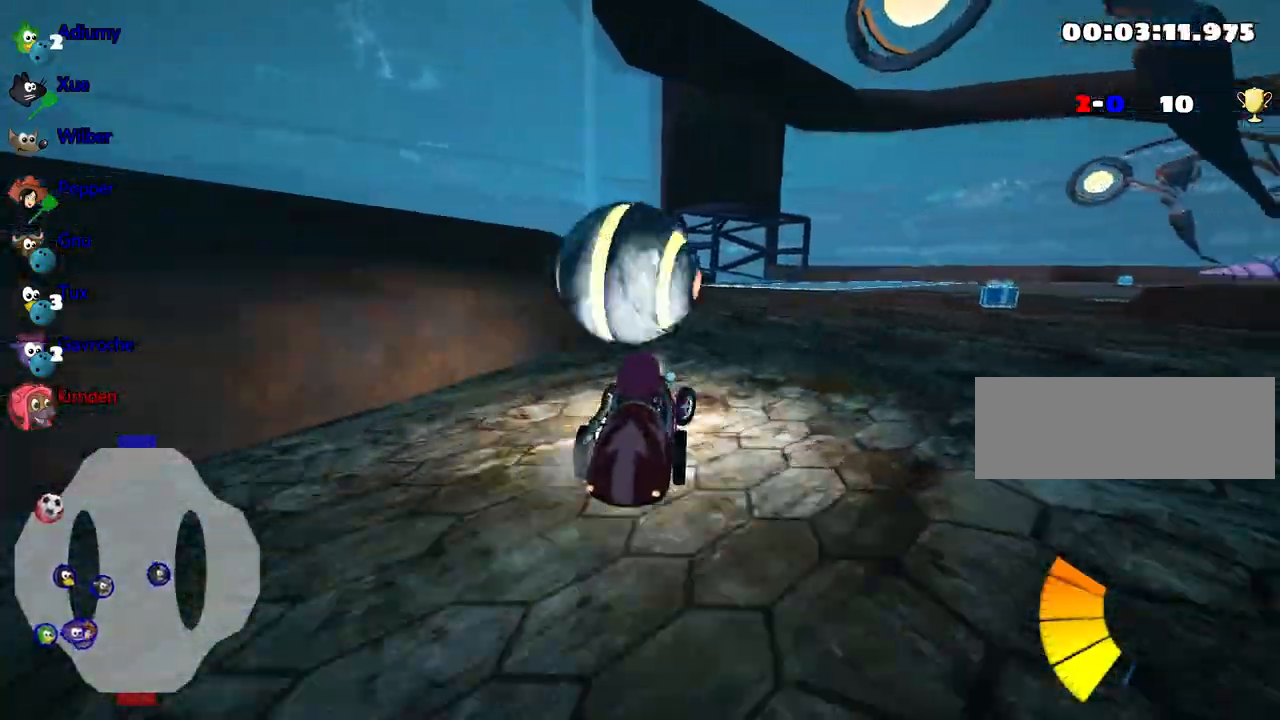
{"keys": ["up"], "events": [[450, "right", "up"], [500, "up", "down"]]}
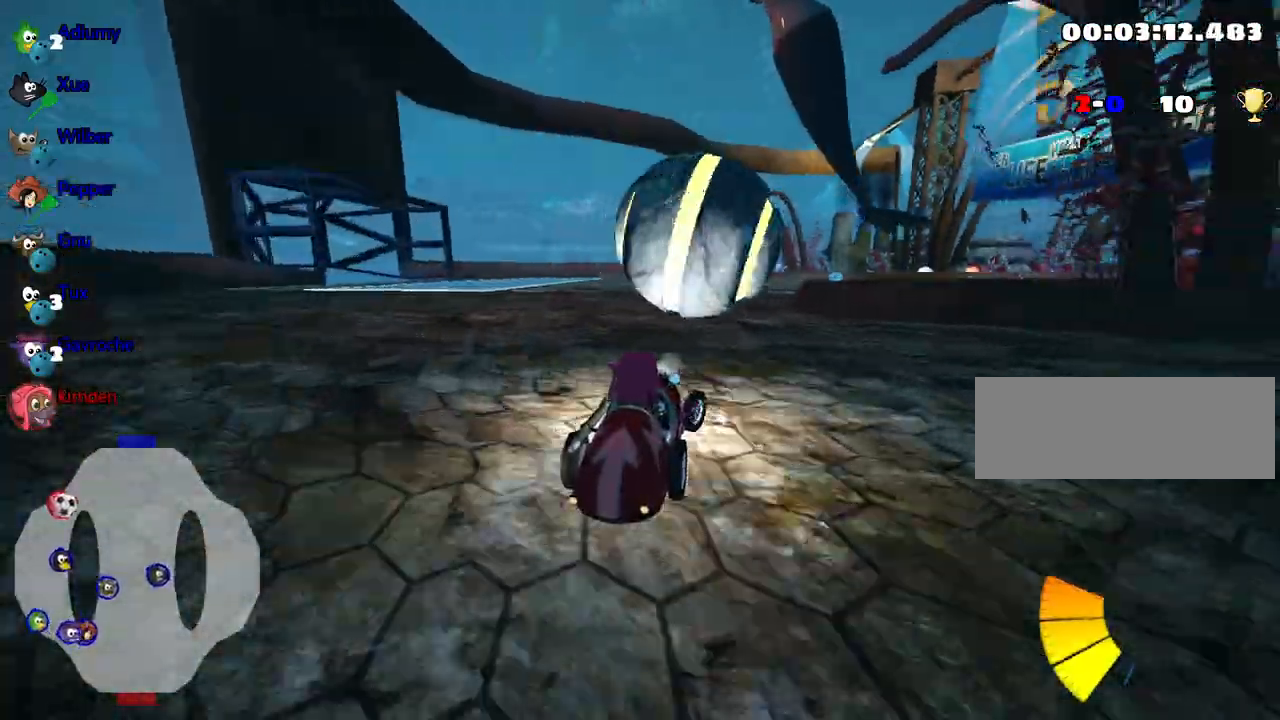
{"keys": [], "events": [[84, "left", "down"], [267, "left", "up"], [400, "up", "up"]]}
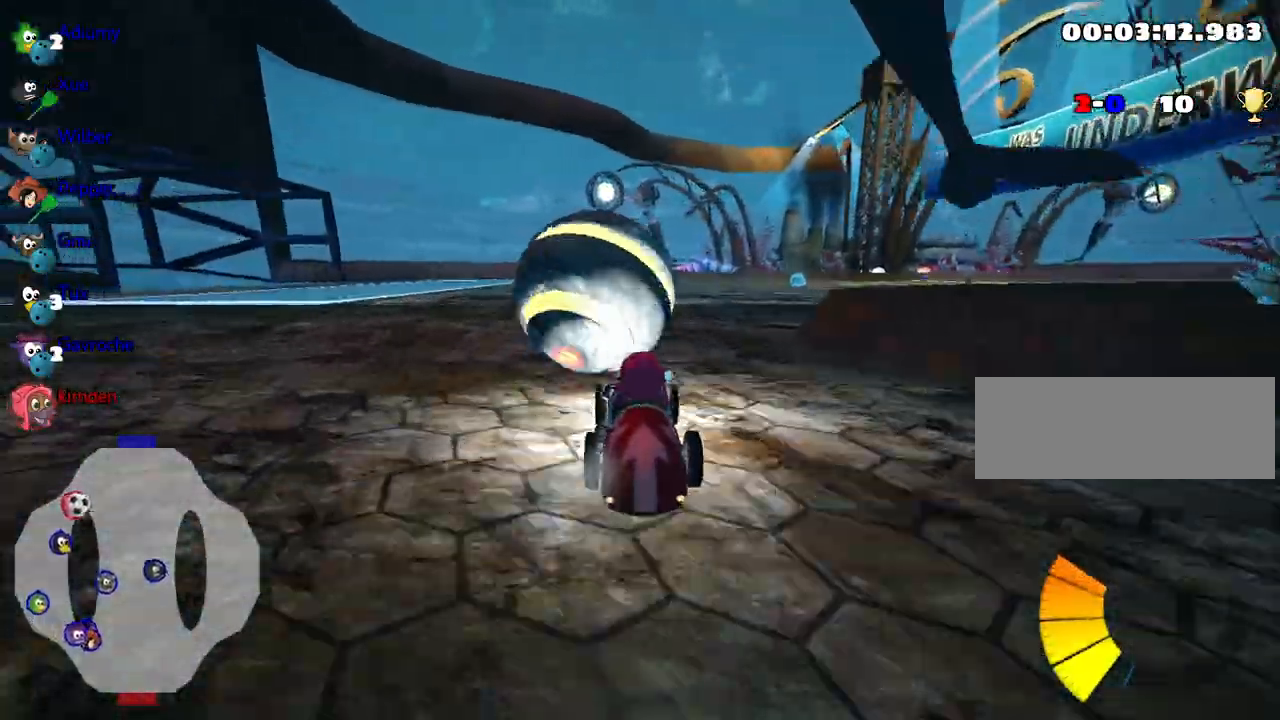
{"keys": ["right", "up"], "events": [[200, "up", "down"], [250, "right", "down"]]}
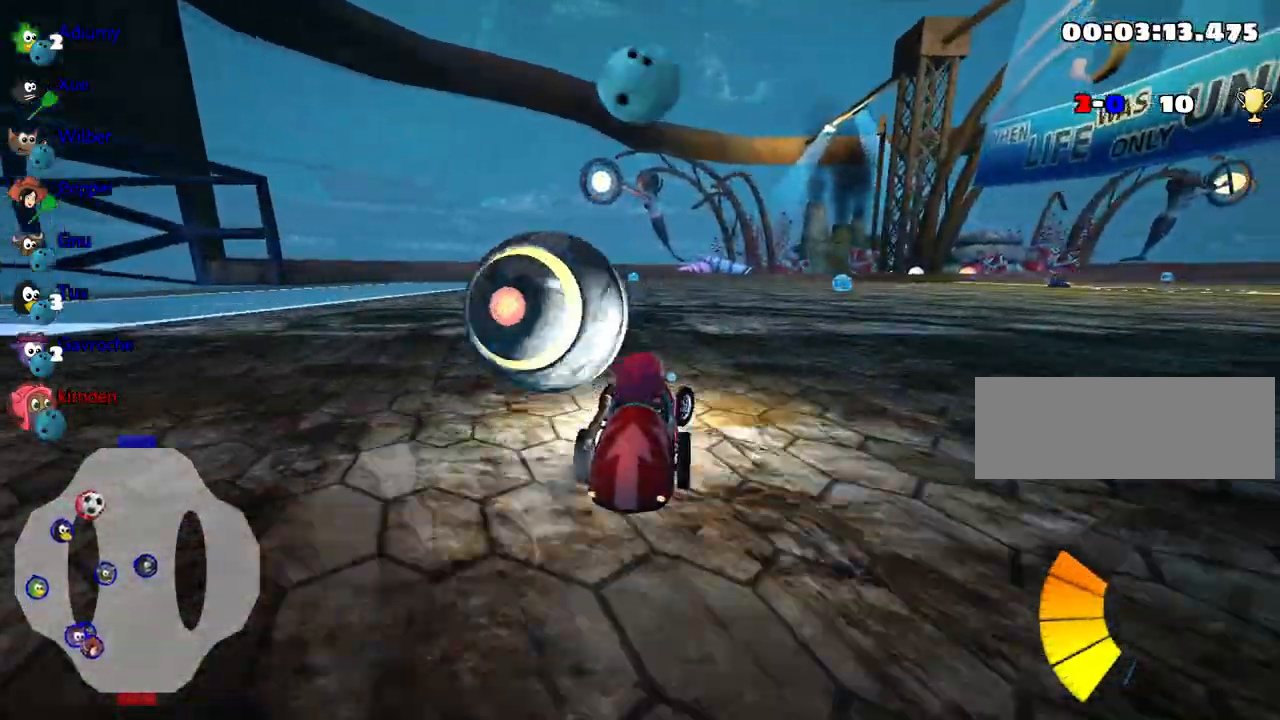
{"keys": ["down", "left"], "events": [[50, "right", "up"], [84, "left", "down"], [384, "up", "up"], [450, "down", "down"]]}
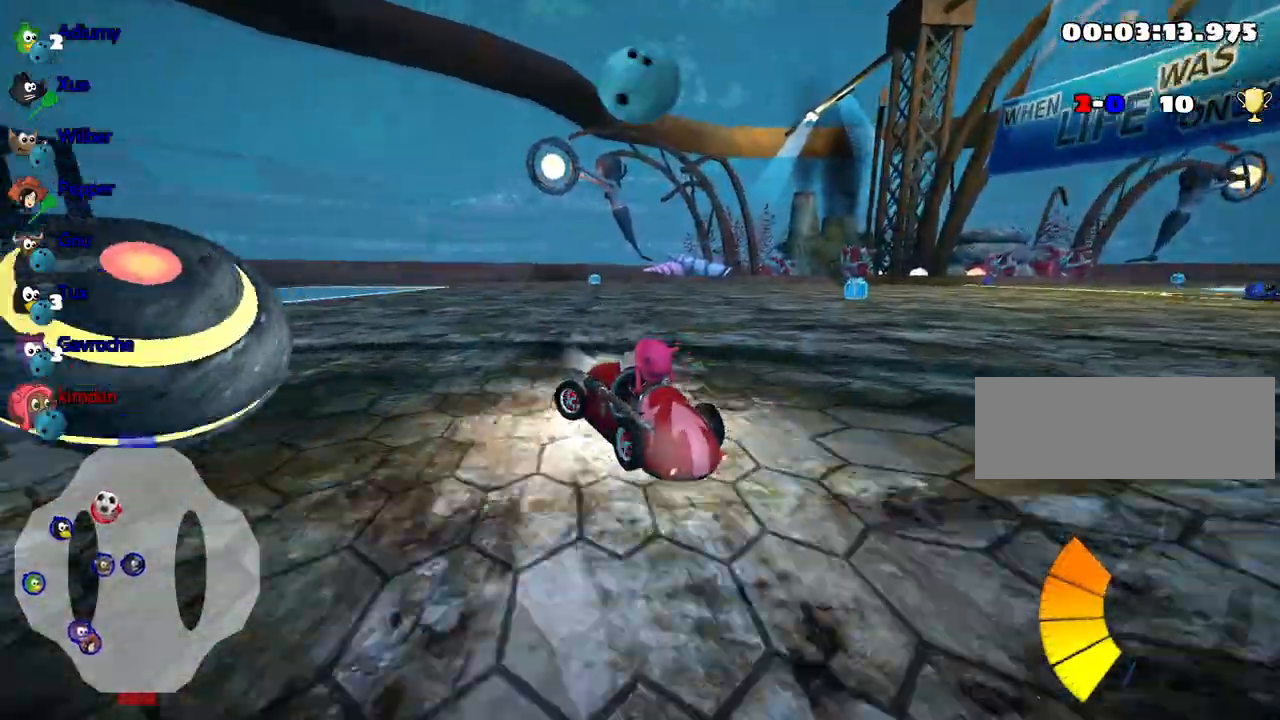
{"keys": ["down"], "events": [[267, "left", "up"], [350, "fire", "down"], [484, "fire", "up"]]}
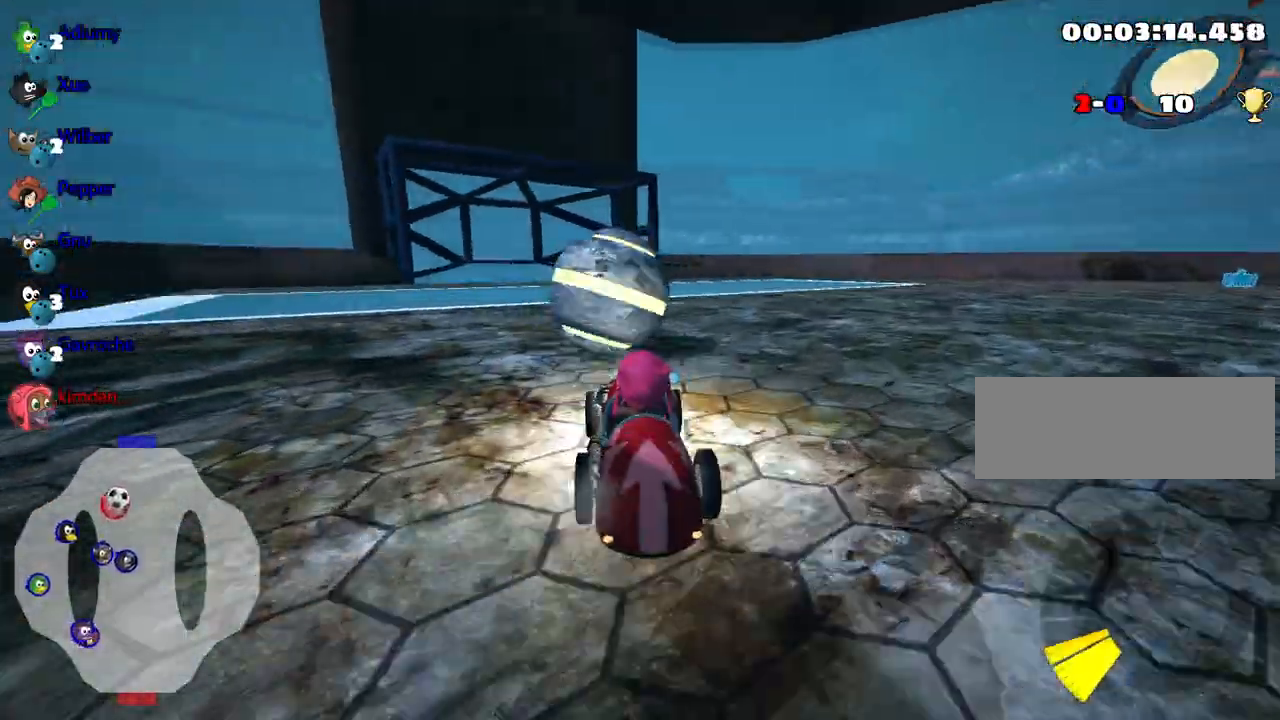
{"keys": ["up"], "events": [[167, "down", "up"], [400, "up", "down"]]}
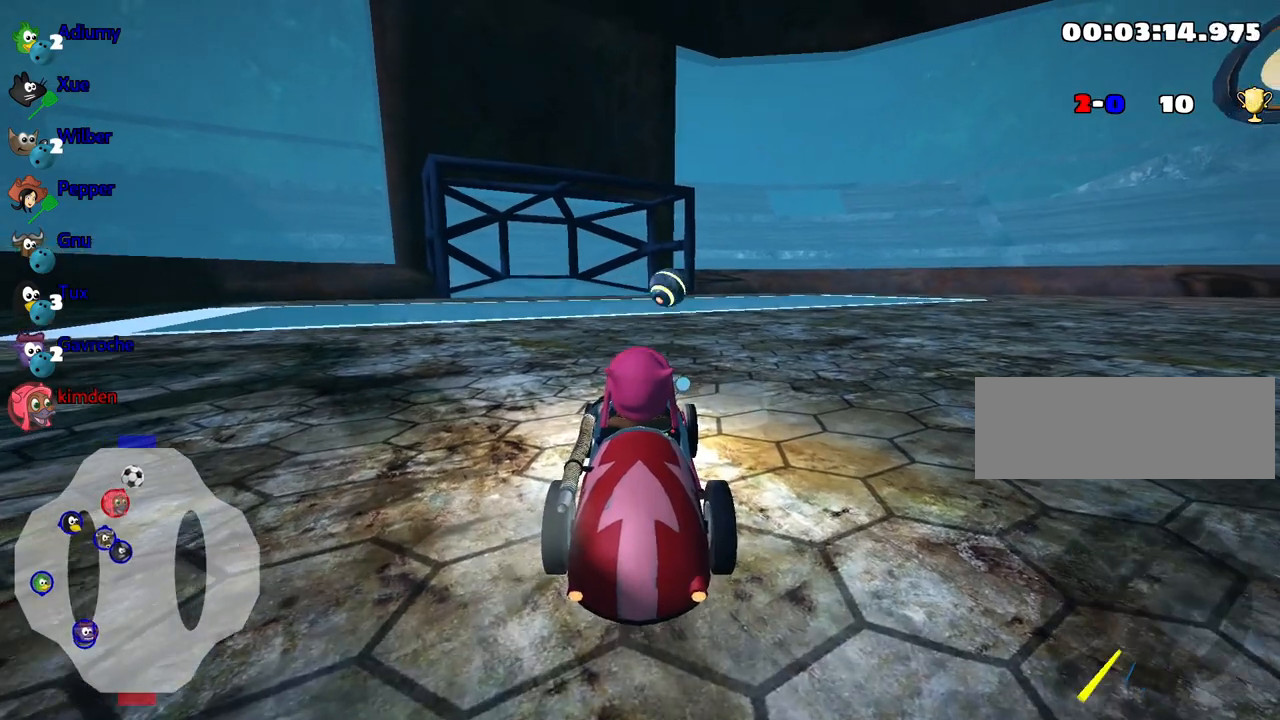
{"keys": ["right", "up"], "events": [[84, "right", "down"]]}
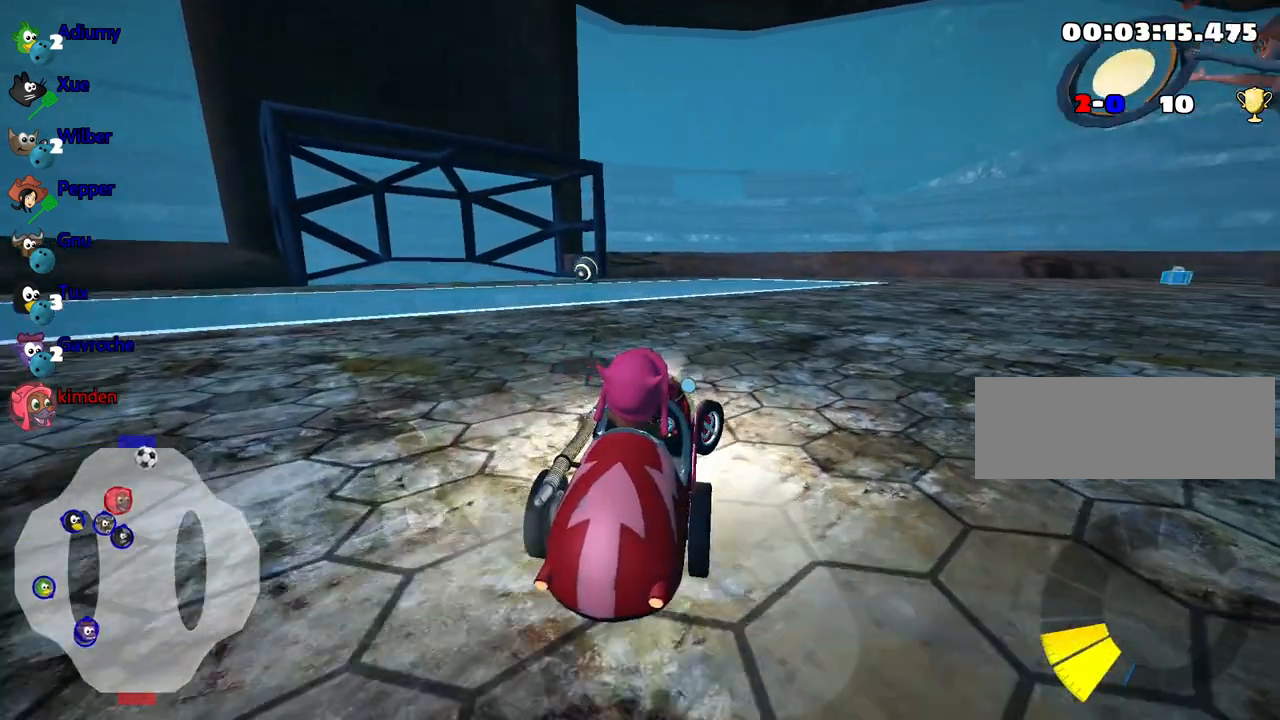
{"keys": ["left", "up"], "events": [[434, "left", "down"], [467, "right", "up"]]}
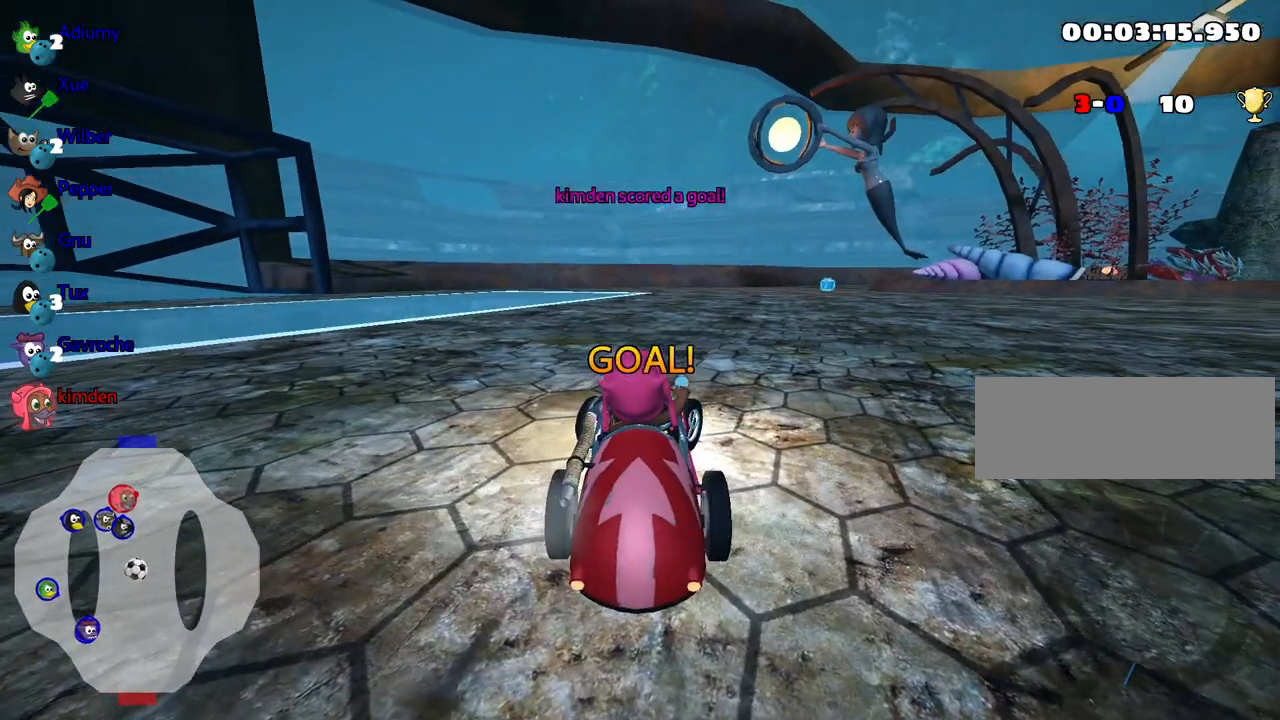
{"keys": ["up"], "events": [[284, "left", "up"]]}
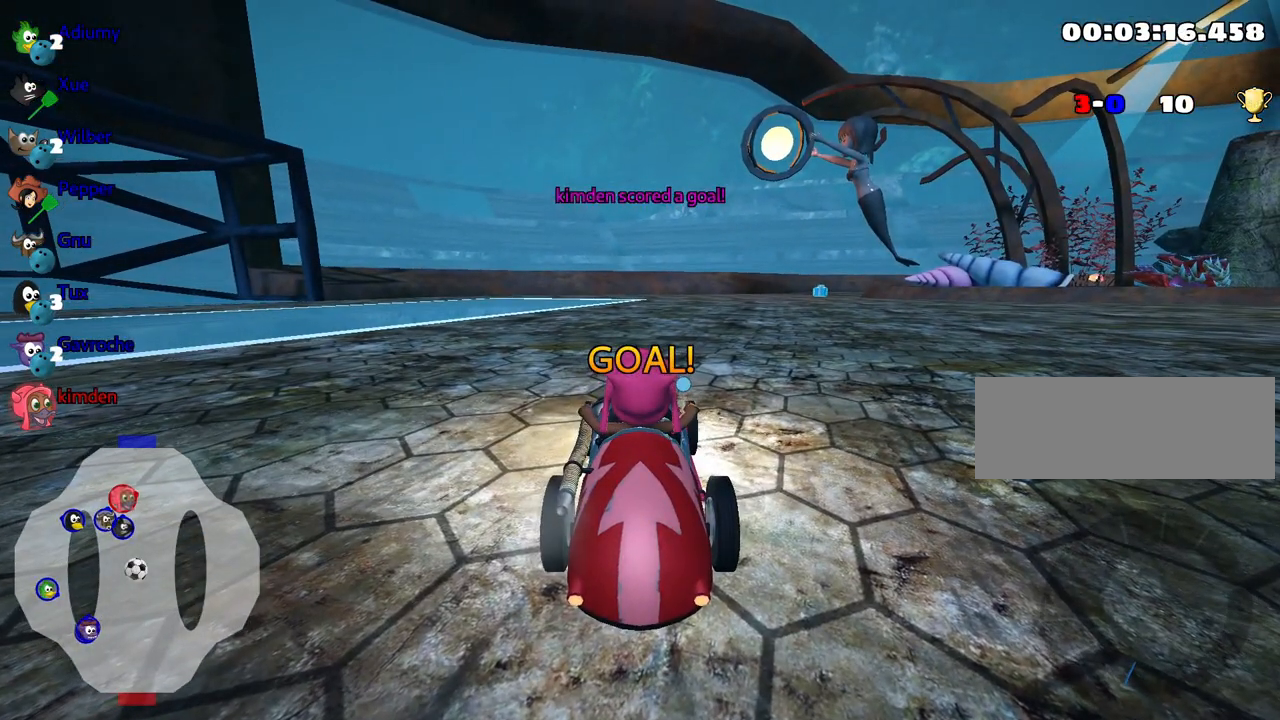
{"keys": ["fire", "up"], "events": [[434, "fire", "down"]]}